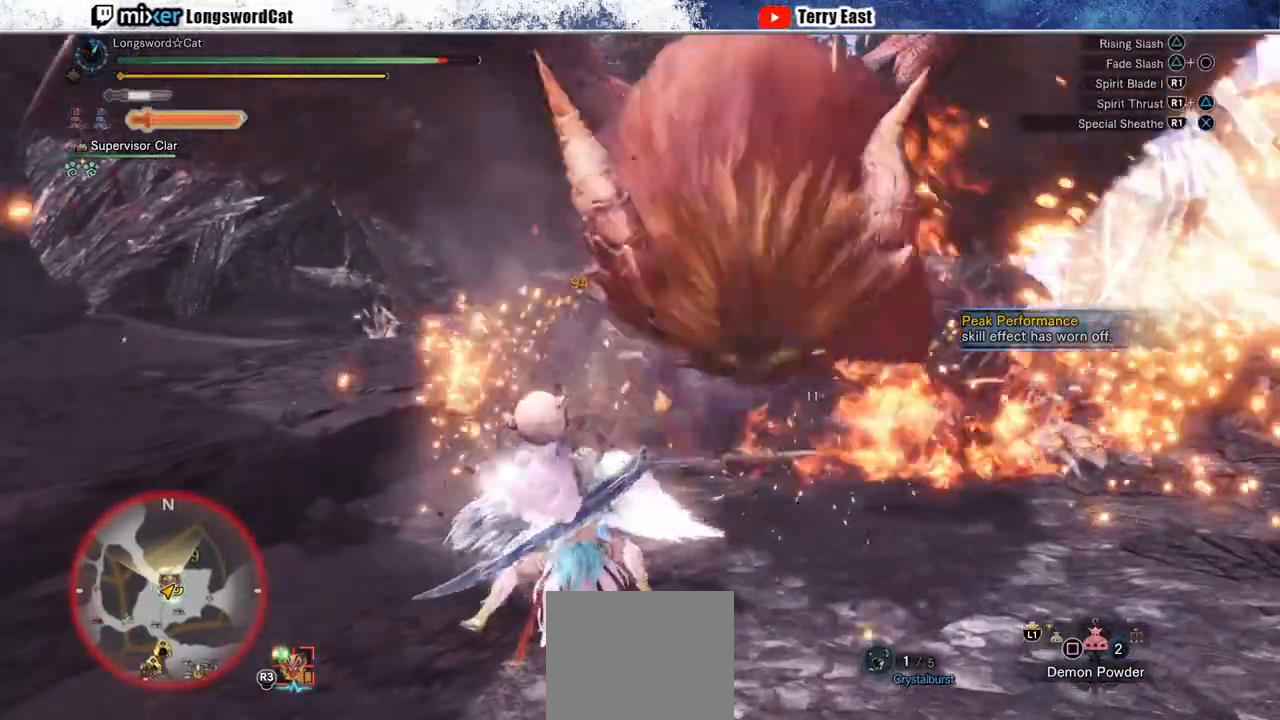
Gameplay with a controller (PlayStation layout); each line is a JSON object with the inputs held at the frame after it (dt_ms = milliseconds from this image to that frame). "events" lists button and stick changes between this image and that frame as [ms after this image, input, new state], when the widget could be followed in between. Not read: CROSS.
{"dt_ms": 500, "buttons": [], "left_stick": "center", "right_stick": "center", "events": [[367, "CIRCLE", "down"], [367, "R1", "down"], [467, "R1", "up"], [500, "CIRCLE", "up"]]}
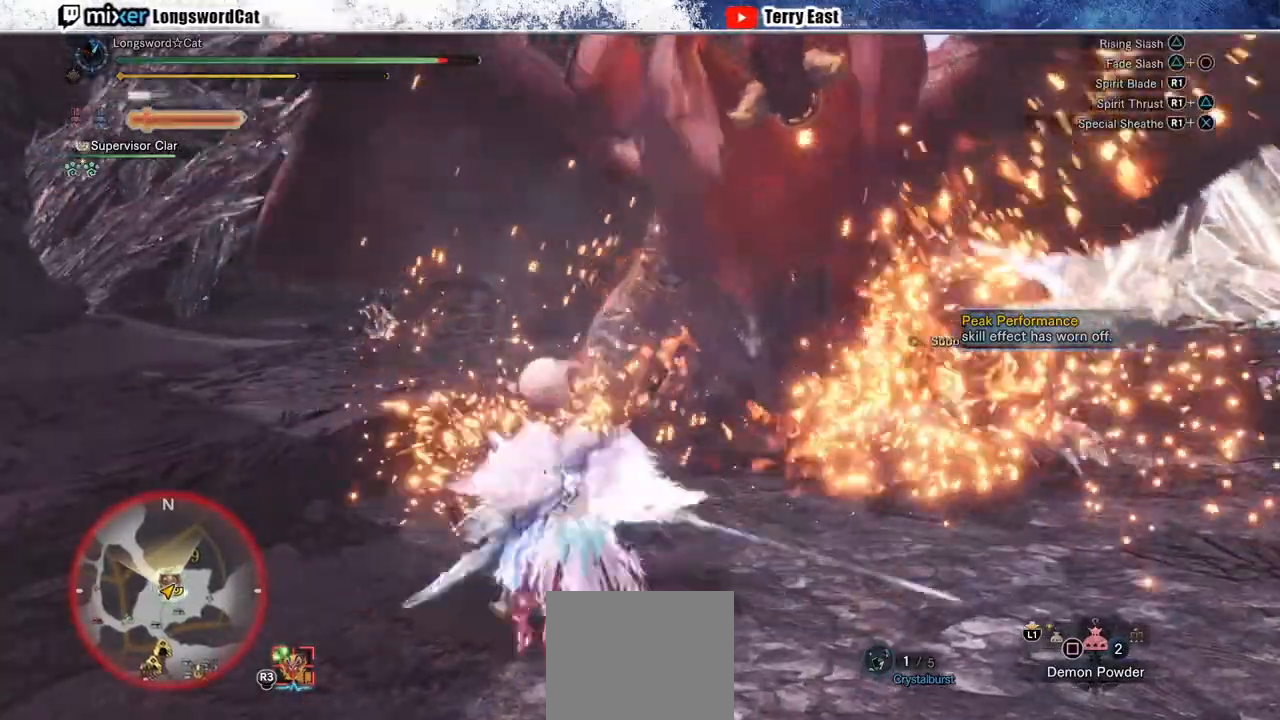
{"dt_ms": 500, "buttons": [], "left_stick": "center", "right_stick": "center", "events": [[50, "CIRCLE", "down"], [50, "R1", "down"], [400, "R1", "up"], [433, "CIRCLE", "up"]]}
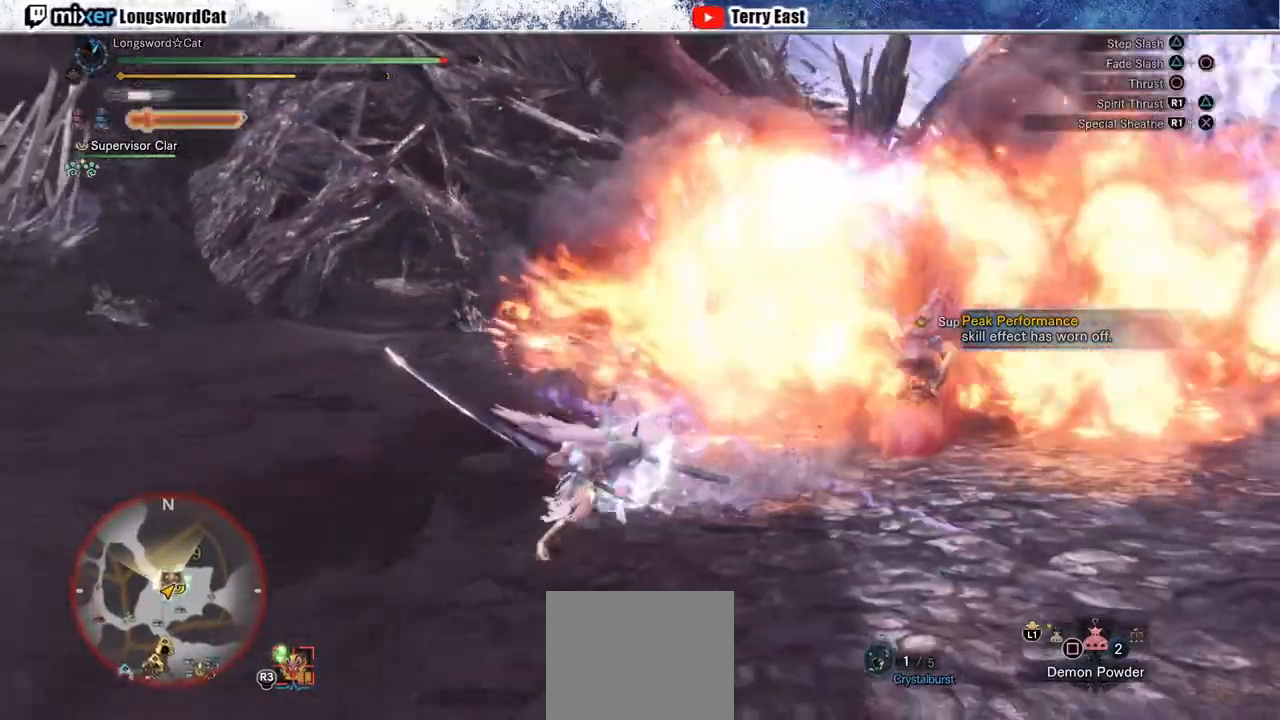
{"dt_ms": 500, "buttons": [], "left_stick": "center", "right_stick": "center", "events": [[183, "DPAD_RIGHT", "down"], [233, "R1", "down"], [250, "DPAD_RIGHT", "up"], [333, "R1", "up"], [417, "R1", "down"], [500, "R1", "up"]]}
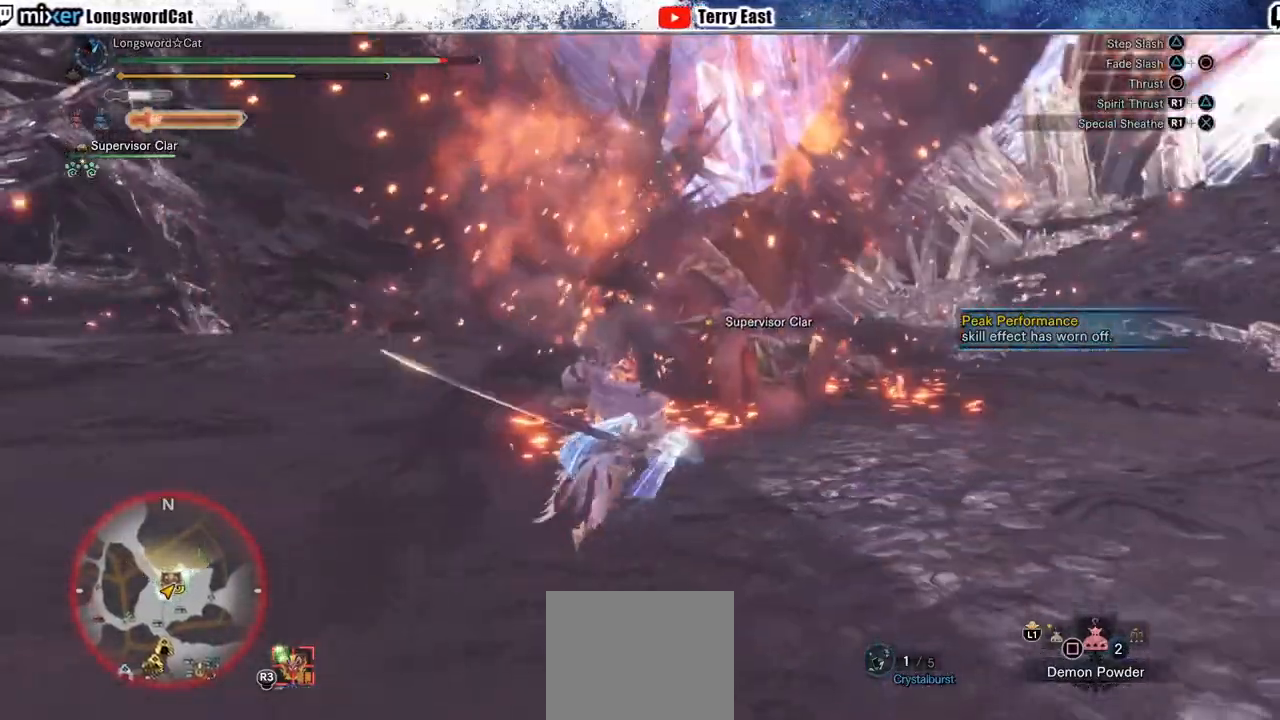
{"dt_ms": 500, "buttons": [], "left_stick": "up-right", "right_stick": "center", "events": [[50, "R1", "down"], [150, "R1", "up"], [217, "R1", "down"], [283, "R1", "up"], [300, "left_stick", "up-right"], [367, "R1", "down"], [450, "R1", "up"]]}
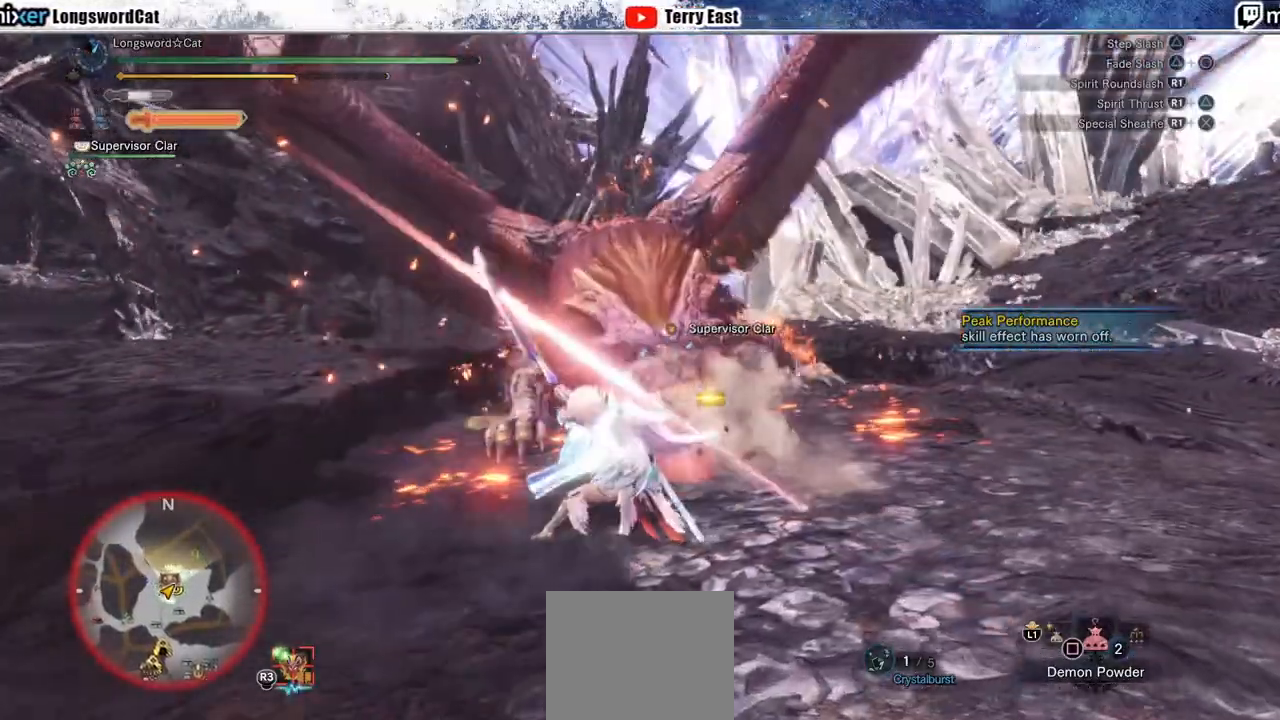
{"dt_ms": 500, "buttons": [], "left_stick": "up-right", "right_stick": "center", "events": [[17, "R1", "down"], [100, "R1", "up"], [167, "R1", "down"], [267, "R1", "up"], [333, "R1", "down"], [400, "R1", "up"]]}
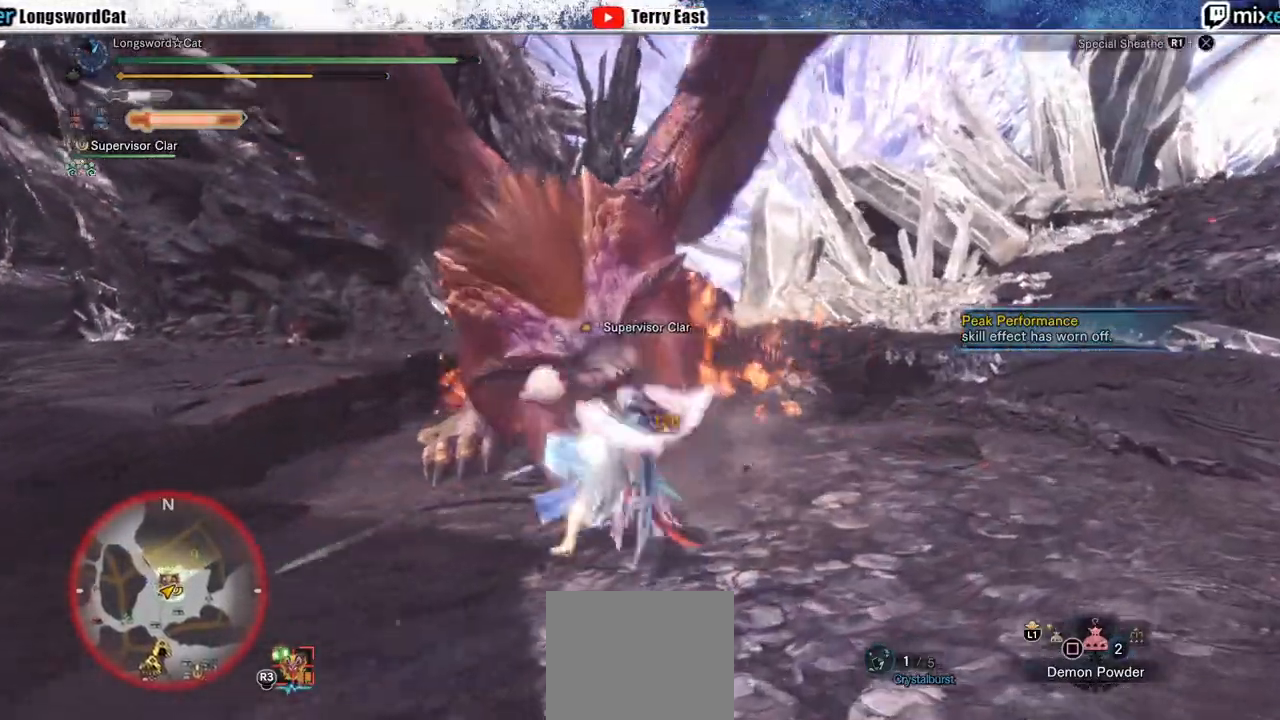
{"dt_ms": 500, "buttons": ["R1"], "left_stick": "up", "right_stick": "center", "events": [[100, "R1", "down"], [117, "left_stick", "up"], [267, "L1", "down"], [367, "L1", "up"]]}
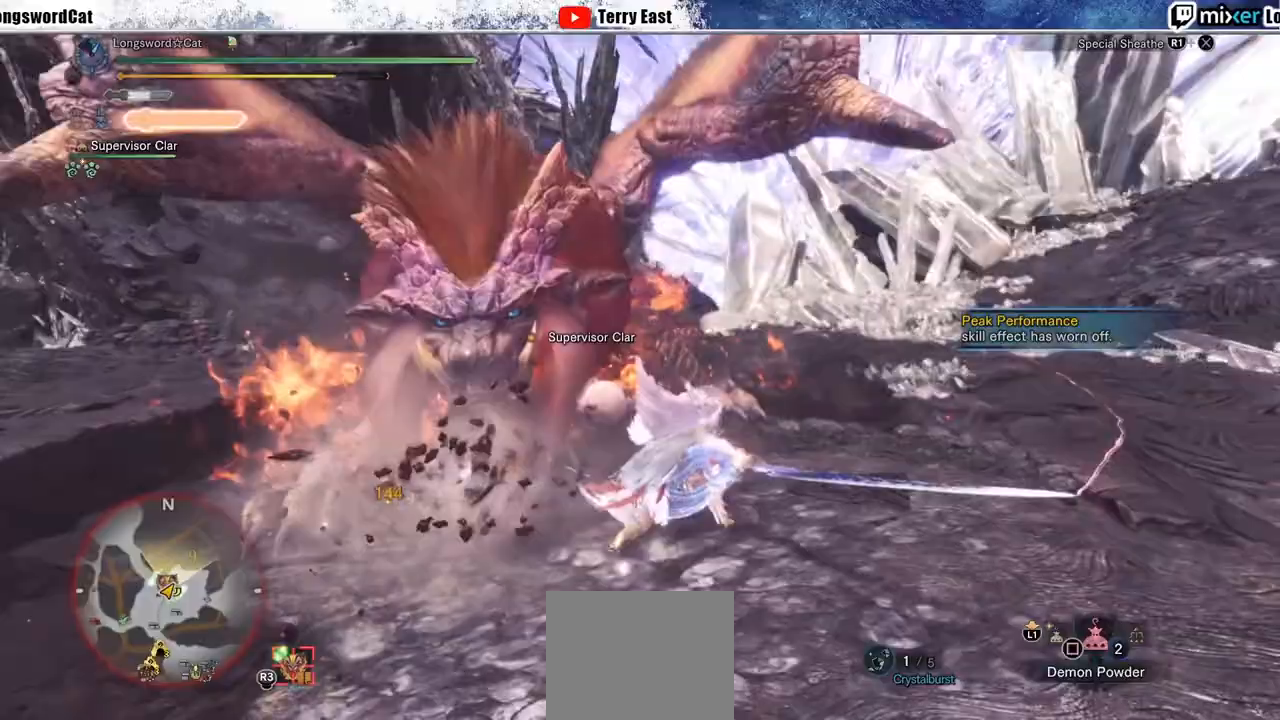
{"dt_ms": 500, "buttons": [], "left_stick": "up", "right_stick": "center", "events": [[283, "R1", "up"], [400, "TRIANGLE", "down"], [450, "TRIANGLE", "up"]]}
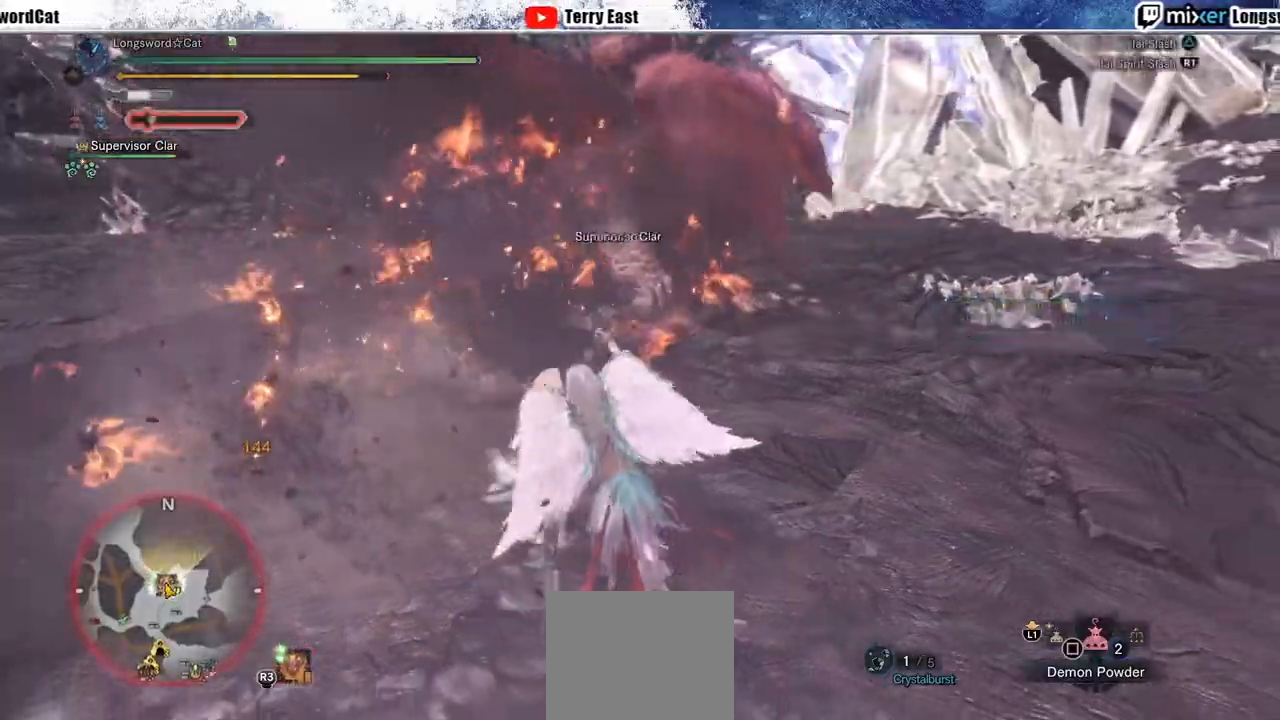
{"dt_ms": 500, "buttons": ["TRIANGLE", "DPAD_UP"], "left_stick": "center", "right_stick": "center", "events": [[267, "left_stick", "center"], [433, "TRIANGLE", "down"], [467, "DPAD_UP", "down"]]}
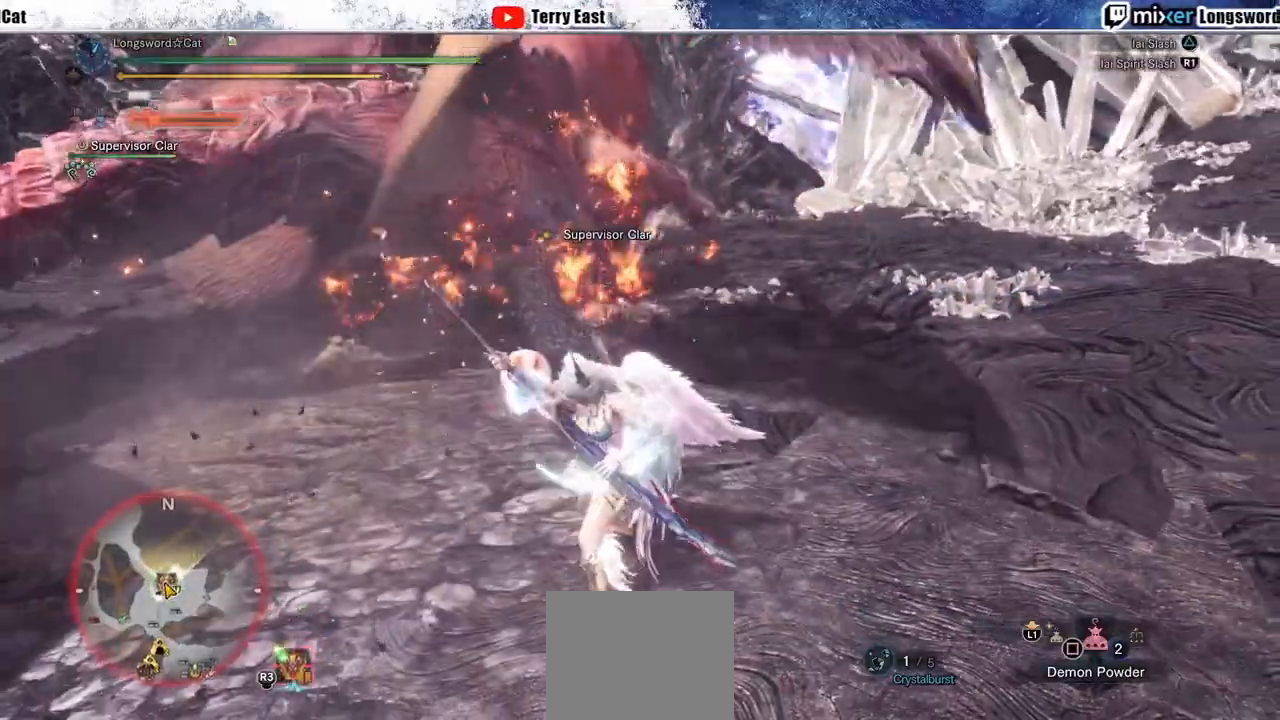
{"dt_ms": 500, "buttons": ["TRIANGLE"], "left_stick": "up", "right_stick": "center", "events": [[33, "DPAD_UP", "up"], [33, "TRIANGLE", "up"], [100, "TRIANGLE", "down"], [183, "TRIANGLE", "up"], [217, "left_stick", "up"], [267, "TRIANGLE", "down"], [350, "TRIANGLE", "up"], [417, "TRIANGLE", "down"]]}
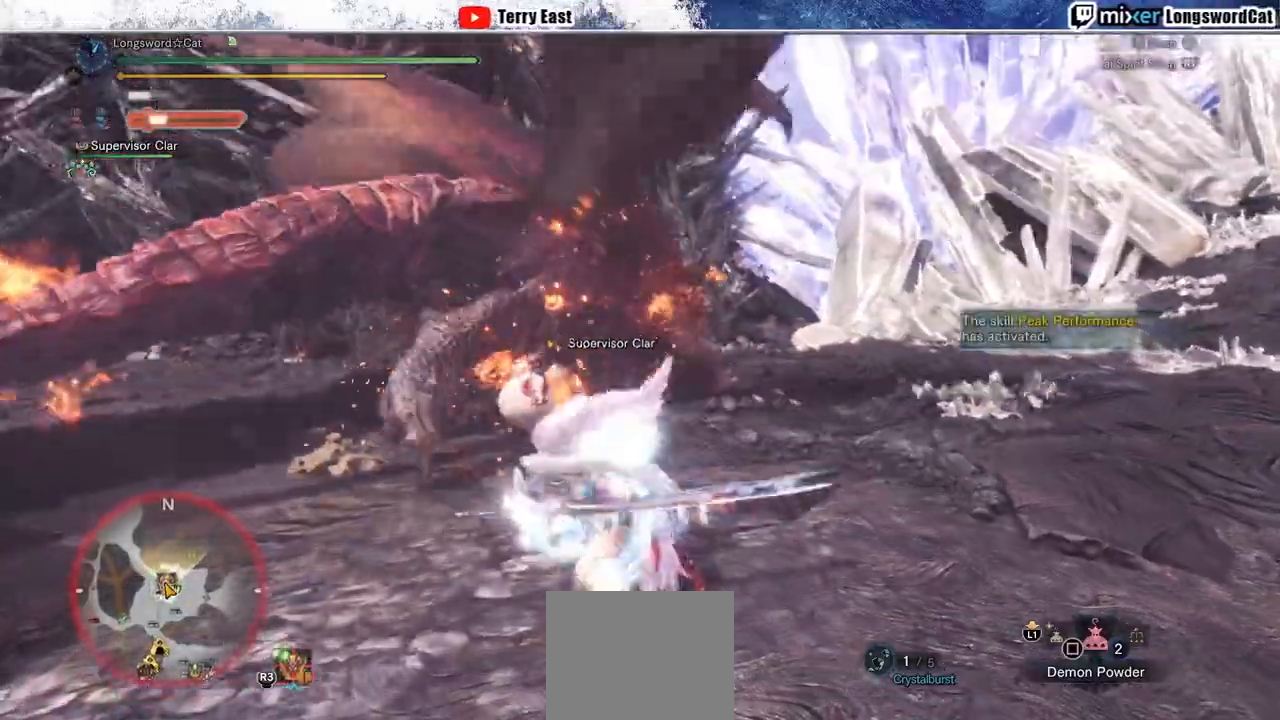
{"dt_ms": 500, "buttons": [], "left_stick": "center", "right_stick": "center", "events": [[17, "TRIANGLE", "up"], [100, "TRIANGLE", "down"], [183, "TRIANGLE", "up"], [200, "left_stick", "up-right"], [467, "left_stick", "center"]]}
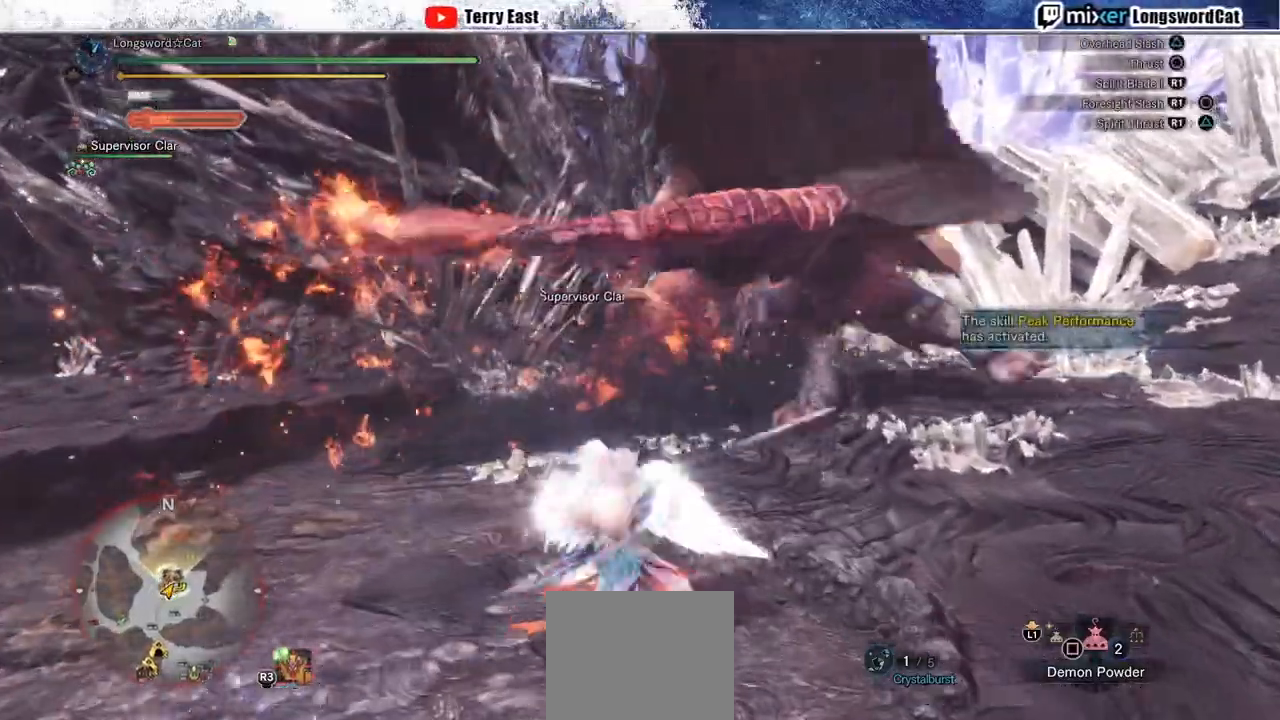
{"dt_ms": 500, "buttons": [], "left_stick": "up-right", "right_stick": "center", "events": [[183, "left_stick", "up-right"]]}
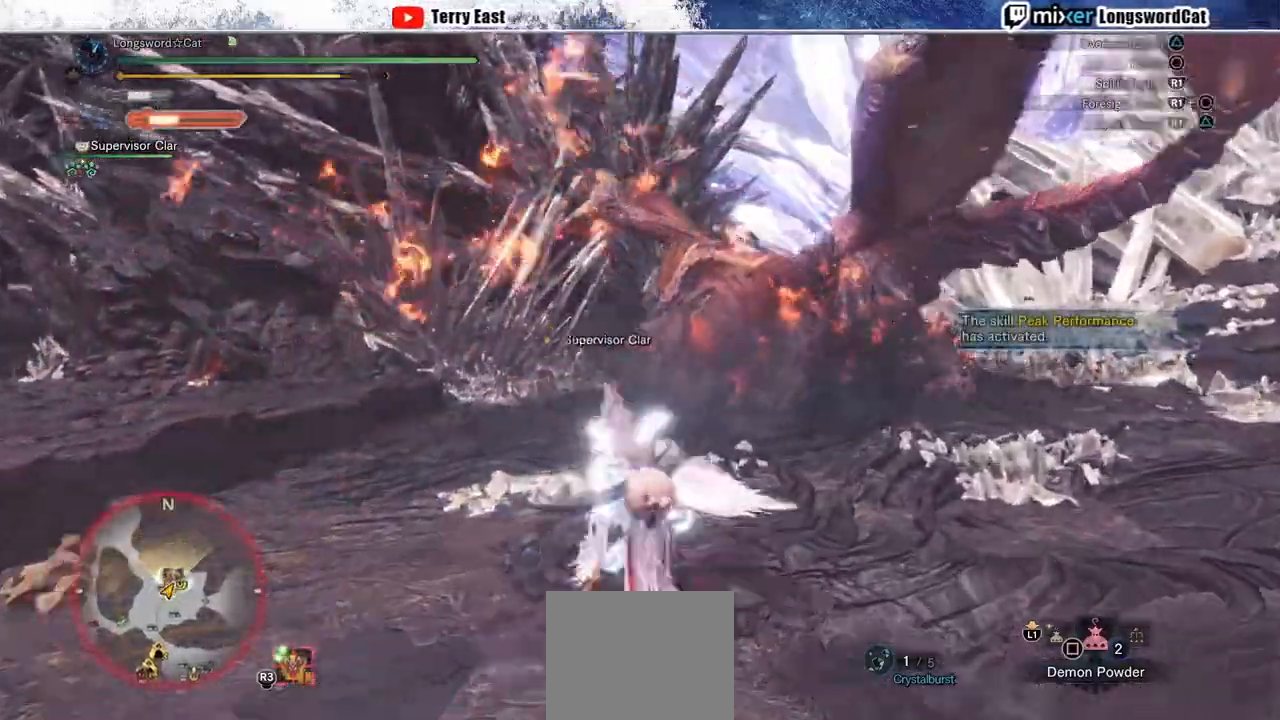
{"dt_ms": 500, "buttons": [], "left_stick": "up-right", "right_stick": "center", "events": []}
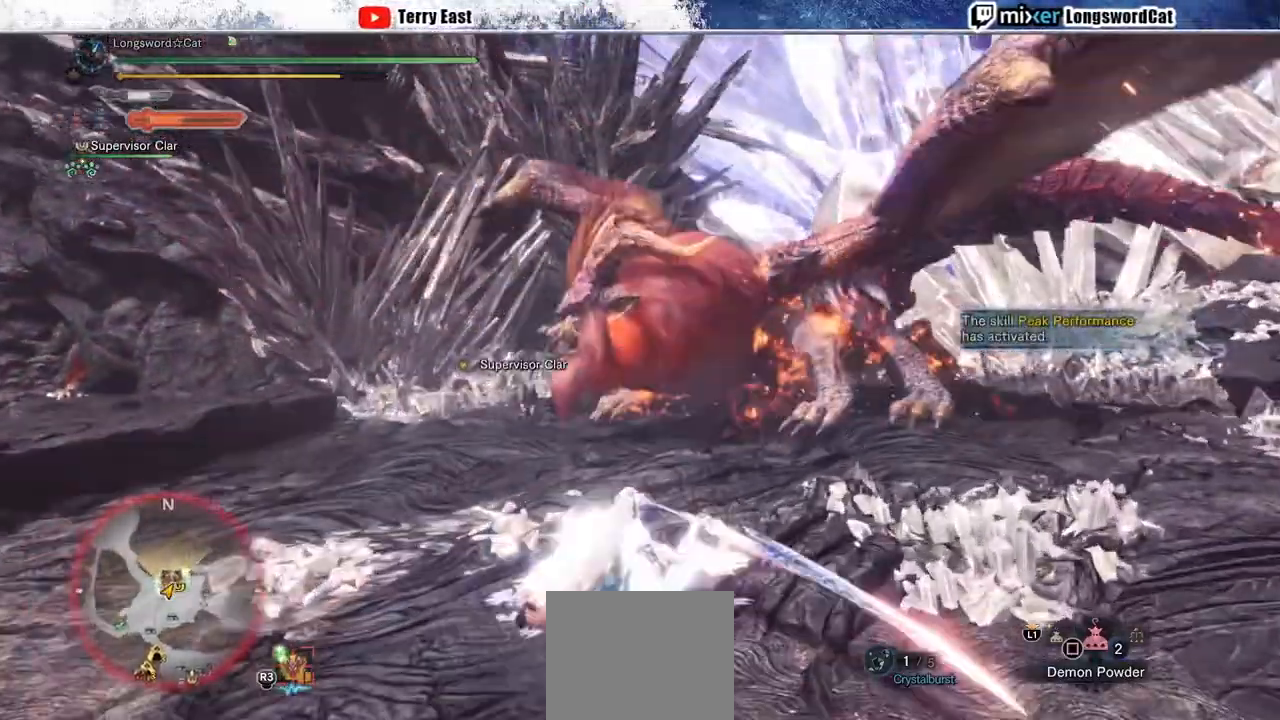
{"dt_ms": 1000, "buttons": [], "left_stick": "up", "right_stick": "center"}
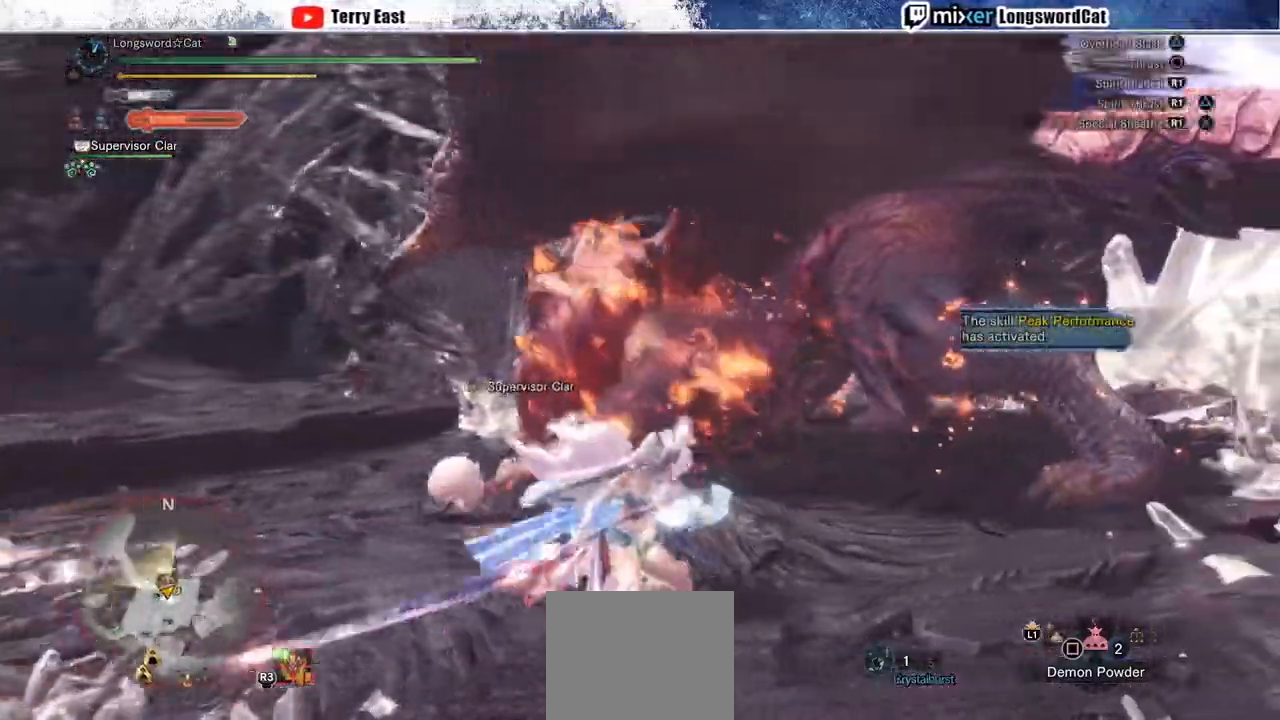
{"dt_ms": 500, "buttons": ["R1"], "left_stick": "up", "right_stick": "center", "events": [[283, "R1", "down"], [367, "R1", "up"], [467, "R1", "down"]]}
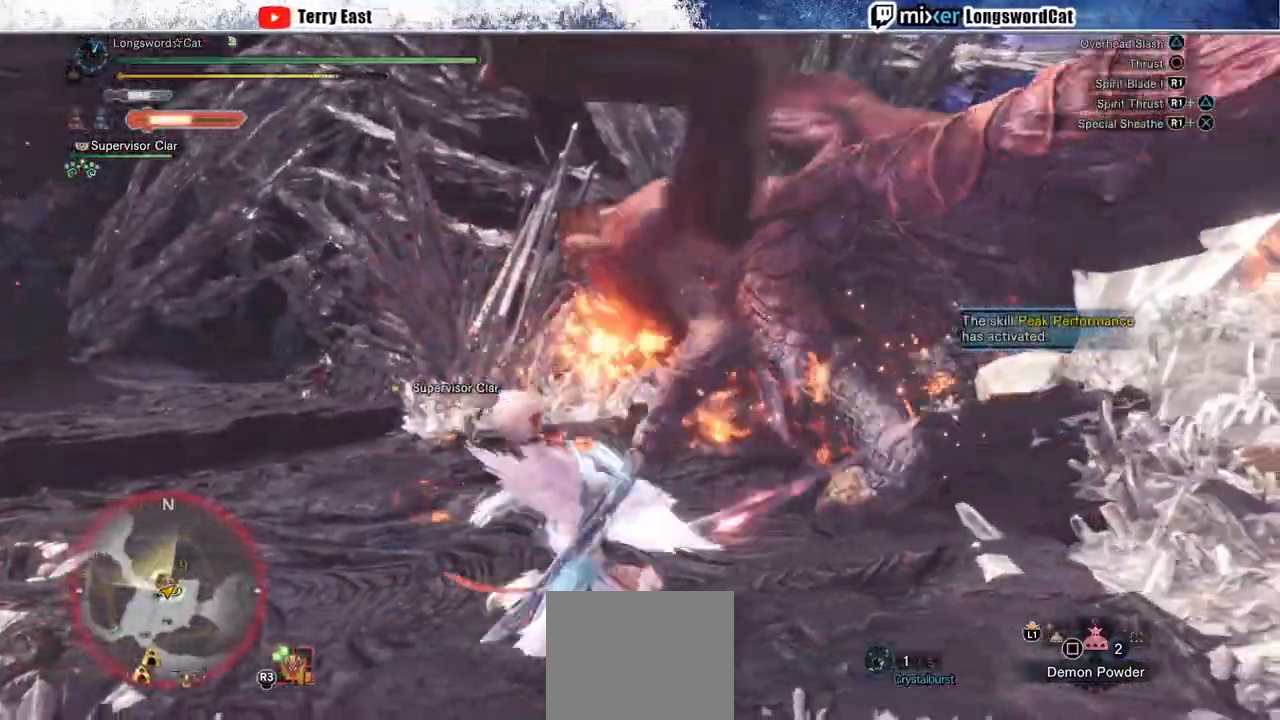
{"dt_ms": 500, "buttons": [], "left_stick": "center", "right_stick": "center"}
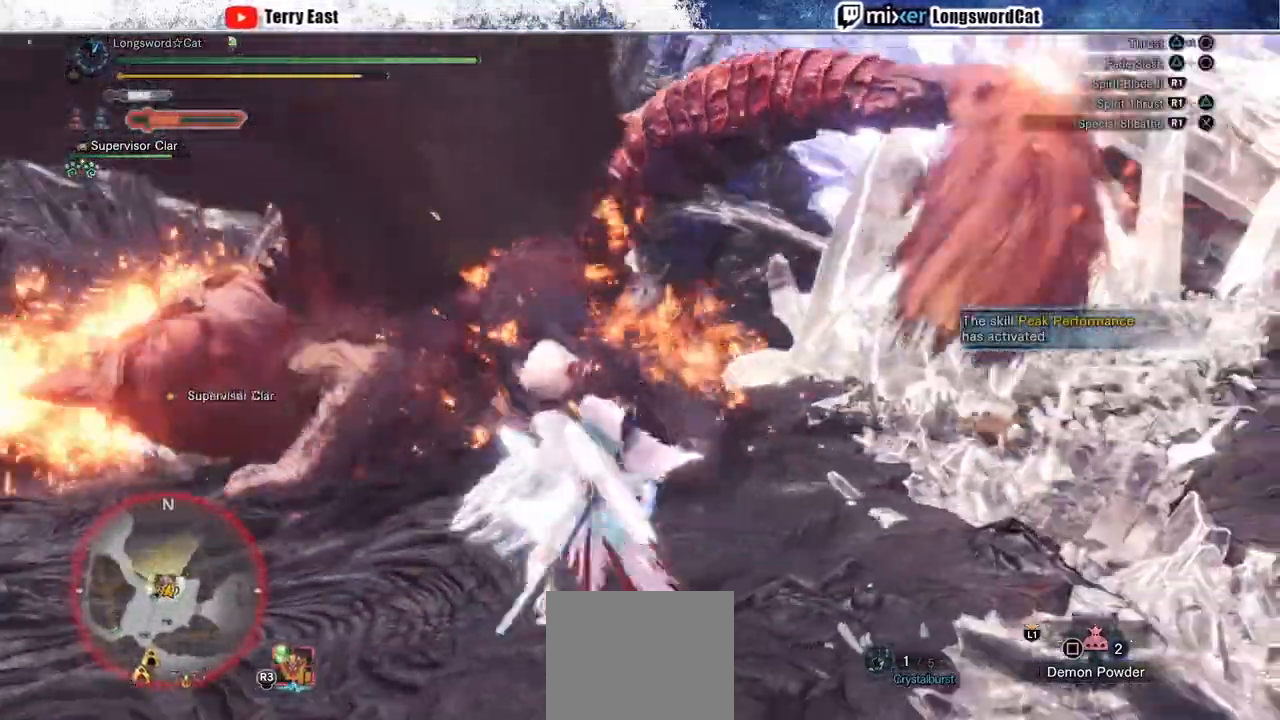
{"dt_ms": 500, "buttons": ["CIRCLE", "TRIANGLE"], "left_stick": "up-left", "right_stick": "center", "events": [[217, "left_stick", "up-left"], [450, "CIRCLE", "down"], [467, "TRIANGLE", "down"]]}
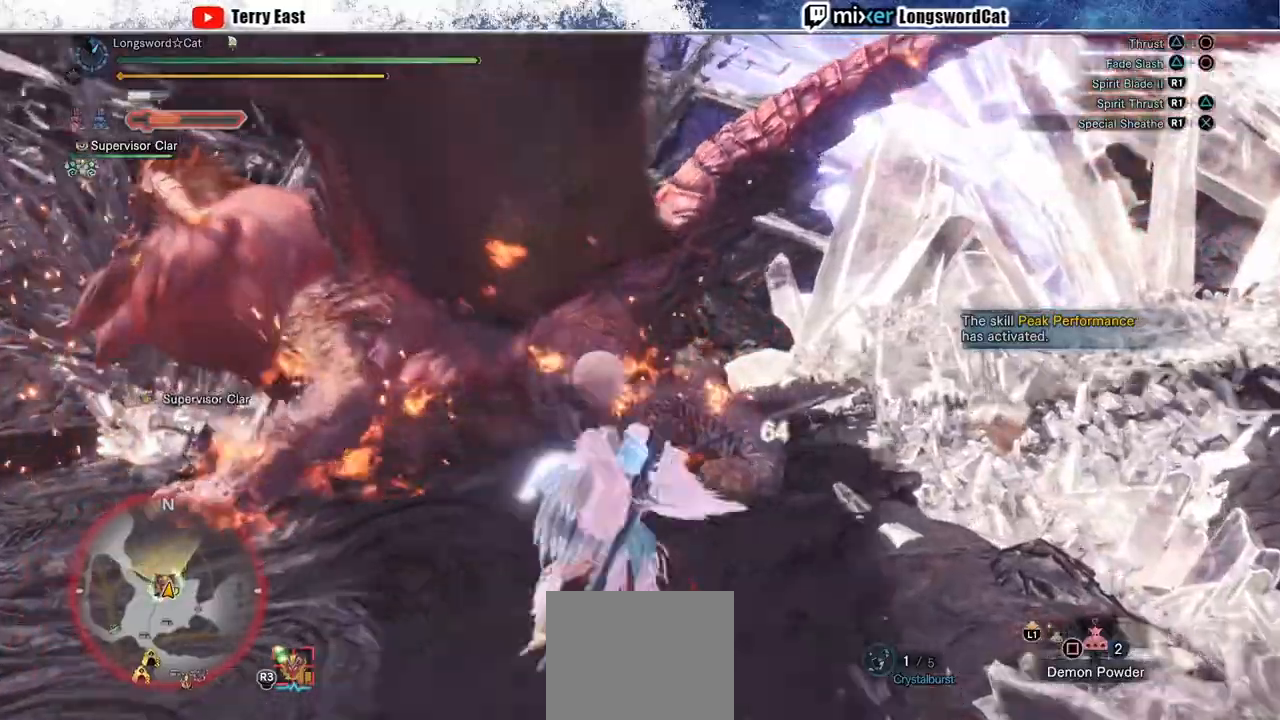
{"dt_ms": 500, "buttons": ["CIRCLE", "TRIANGLE"], "left_stick": "up-left", "right_stick": "center", "events": [[117, "CIRCLE", "up"], [117, "TRIANGLE", "up"], [183, "CIRCLE", "down"], [183, "TRIANGLE", "down"], [317, "TRIANGLE", "up"], [333, "CIRCLE", "up"], [350, "CIRCLE", "down"], [367, "TRIANGLE", "down"]]}
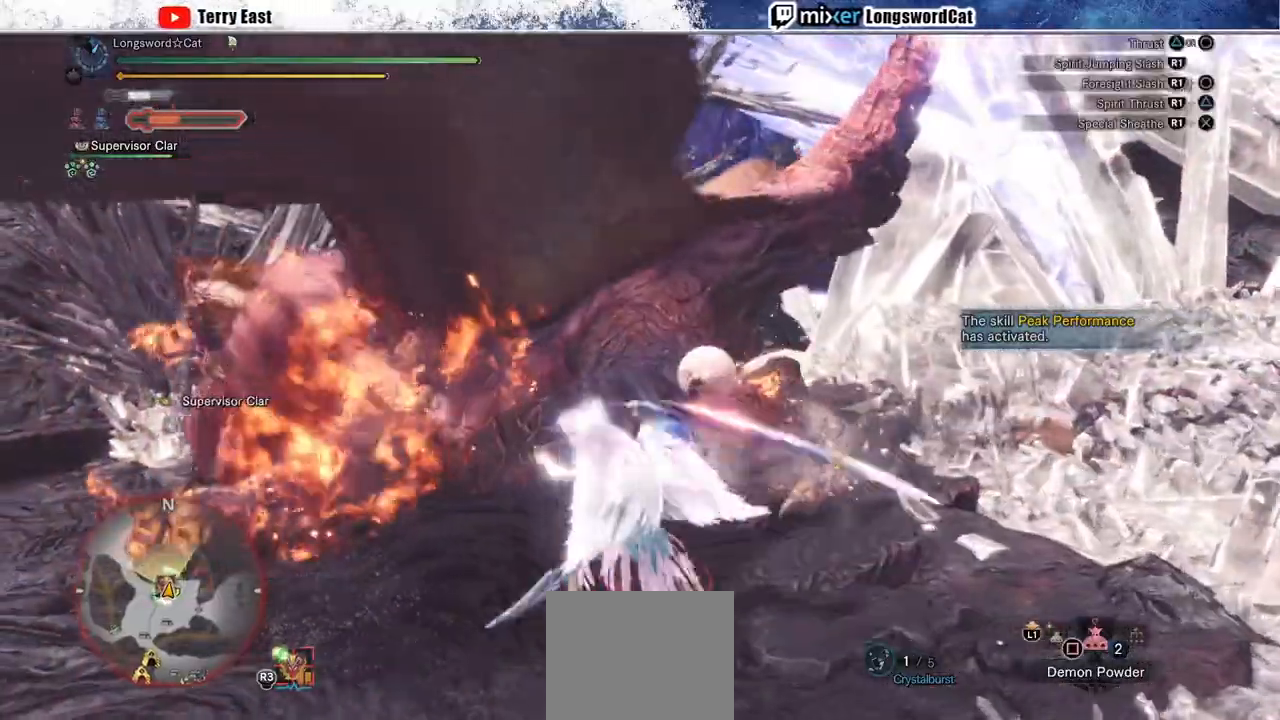
{"dt_ms": 500, "buttons": ["CIRCLE"], "left_stick": "center", "right_stick": "center", "events": [[17, "TRIANGLE", "up"], [33, "CIRCLE", "up"], [183, "left_stick", "center"], [500, "CIRCLE", "down"]]}
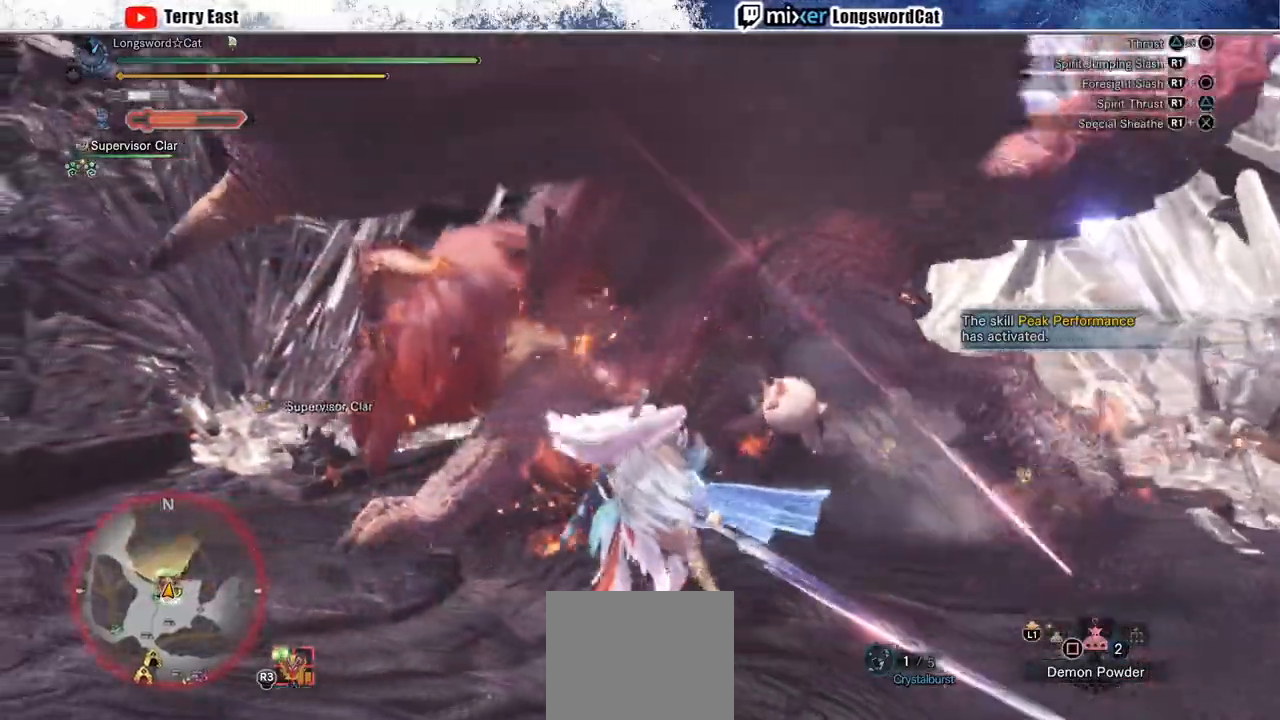
{"dt_ms": 500, "buttons": [], "left_stick": "center", "right_stick": "center"}
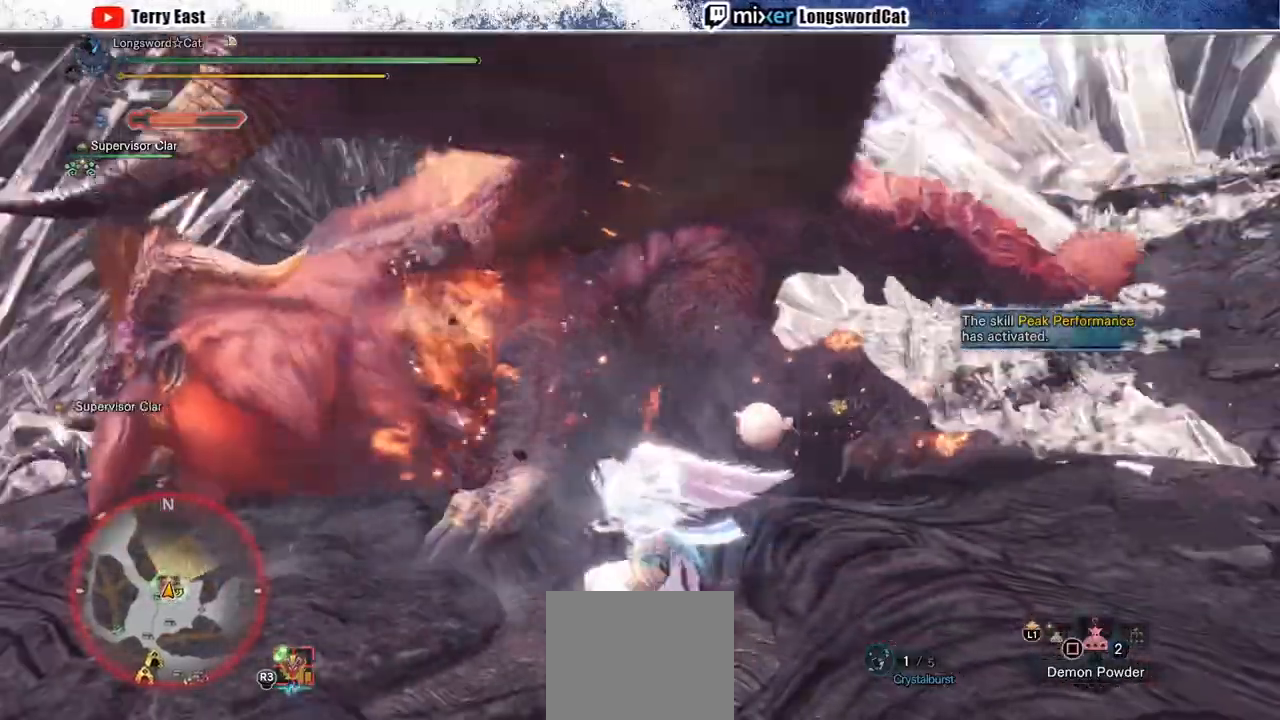
{"dt_ms": 500, "buttons": [], "left_stick": "right", "right_stick": "center", "events": [[267, "left_stick", "right"]]}
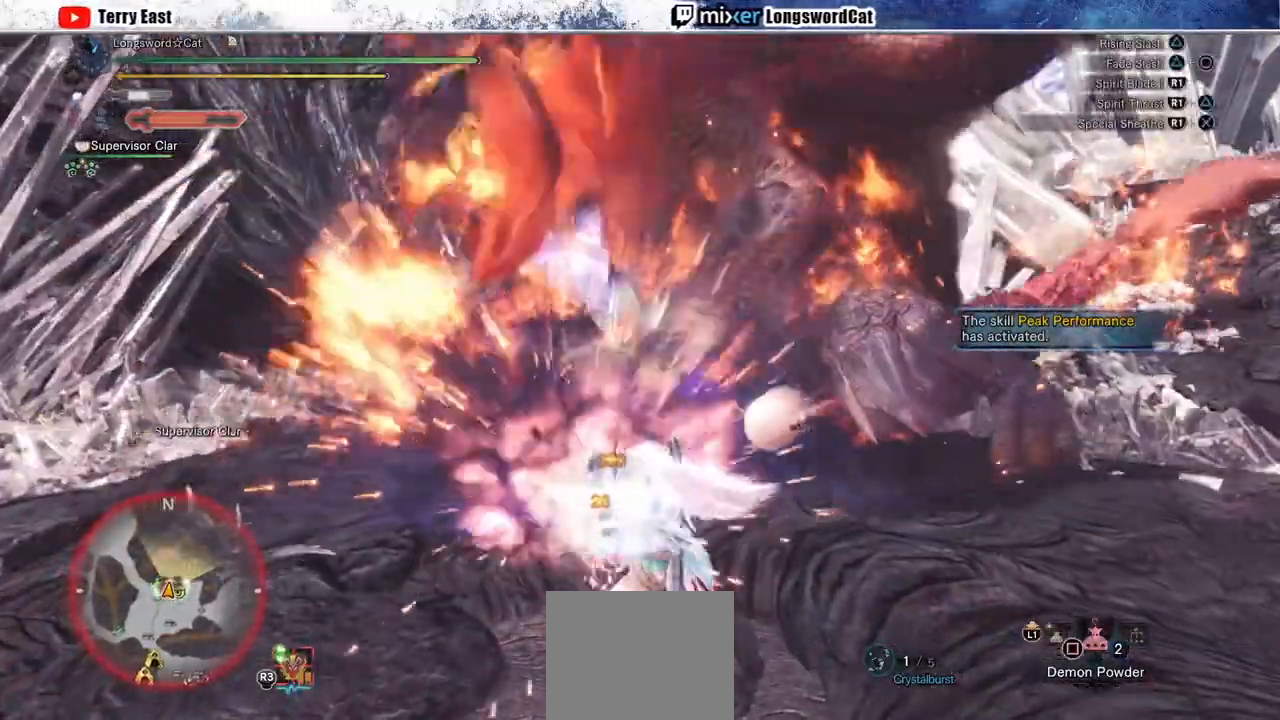
{"dt_ms": 500, "buttons": [], "left_stick": "right", "right_stick": "center", "events": []}
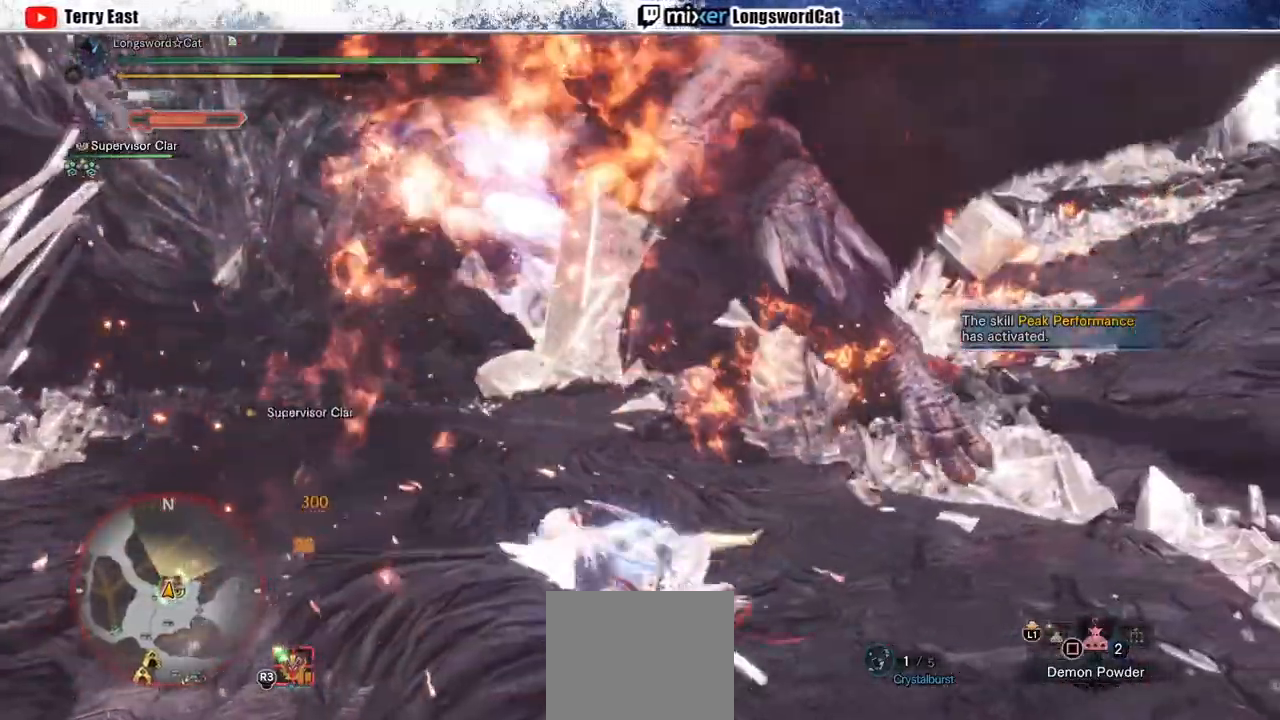
{"dt_ms": 500, "buttons": [], "left_stick": "right", "right_stick": "center", "events": []}
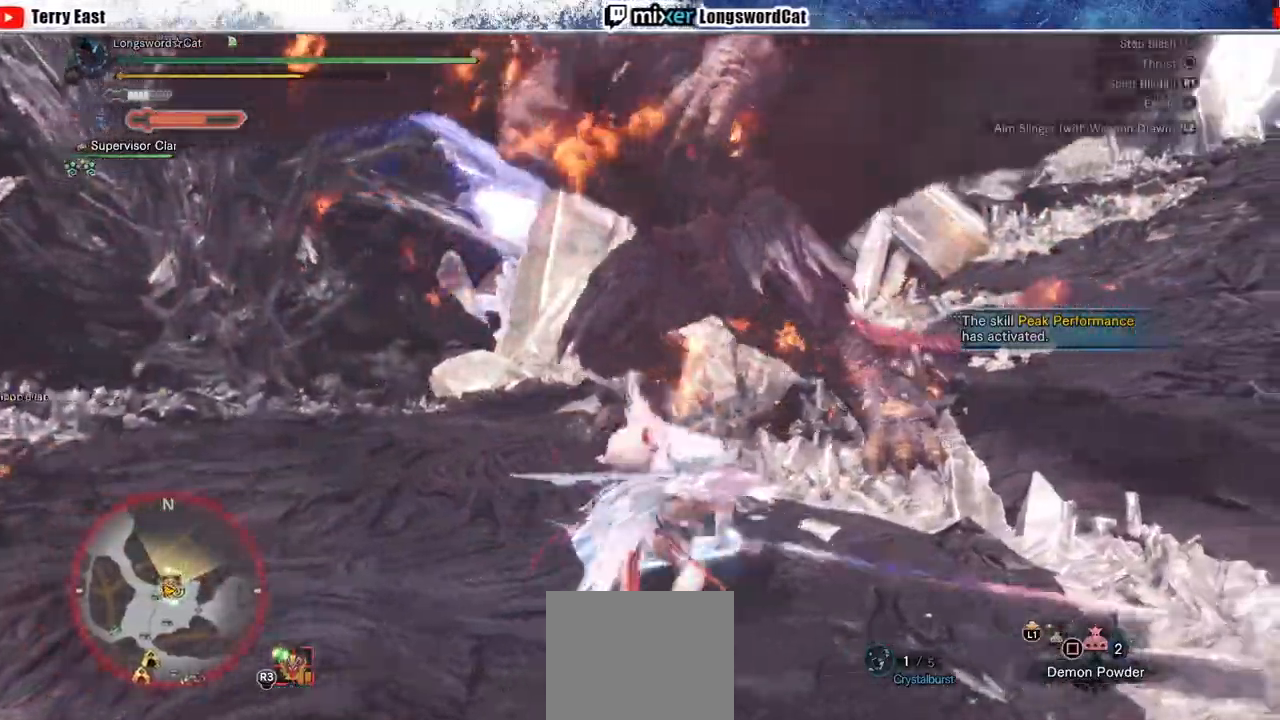
{"dt_ms": 500, "buttons": [], "left_stick": "right", "right_stick": "center", "events": []}
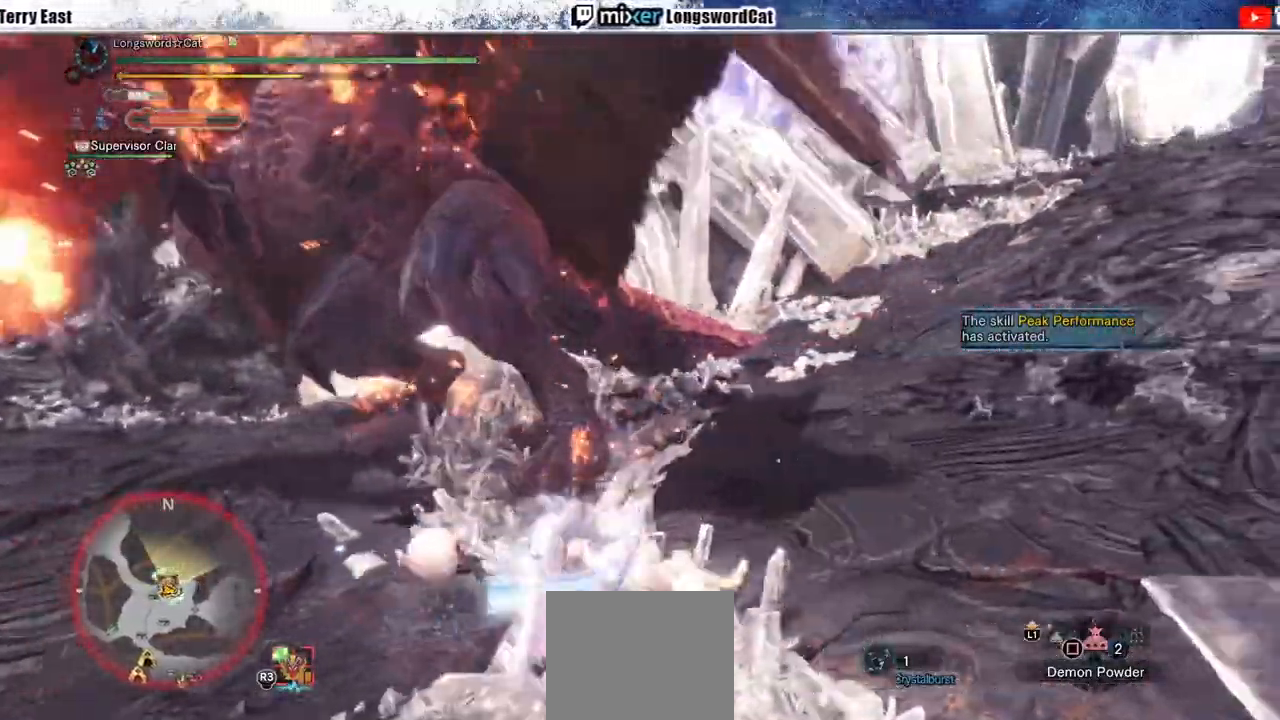
{"dt_ms": 500, "buttons": ["TRIANGLE", "L1", "R1"], "left_stick": "up-left", "right_stick": "center", "events": [[167, "R1", "down"], [167, "TRIANGLE", "down"], [167, "left_stick", "up-left"], [433, "L1", "down"]]}
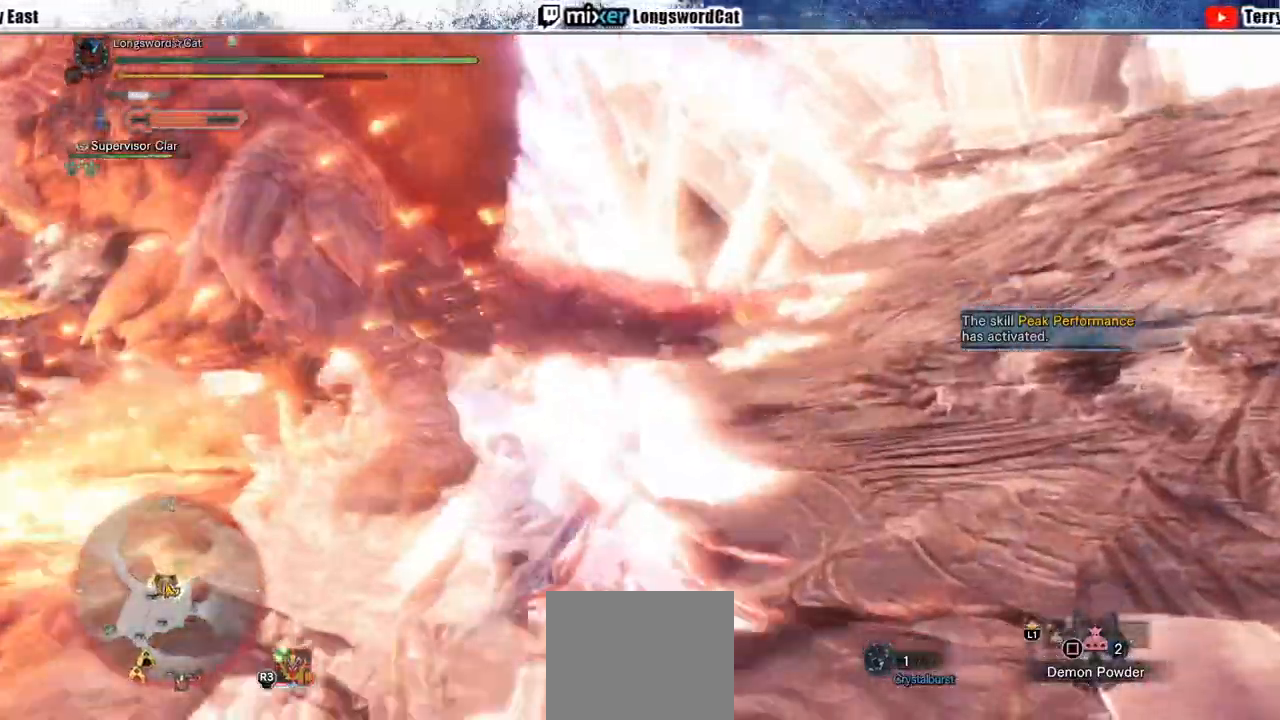
{"dt_ms": 500, "buttons": ["TRIANGLE", "R1"], "left_stick": "up", "right_stick": "center", "events": [[33, "L1", "up"], [333, "left_stick", "up"]]}
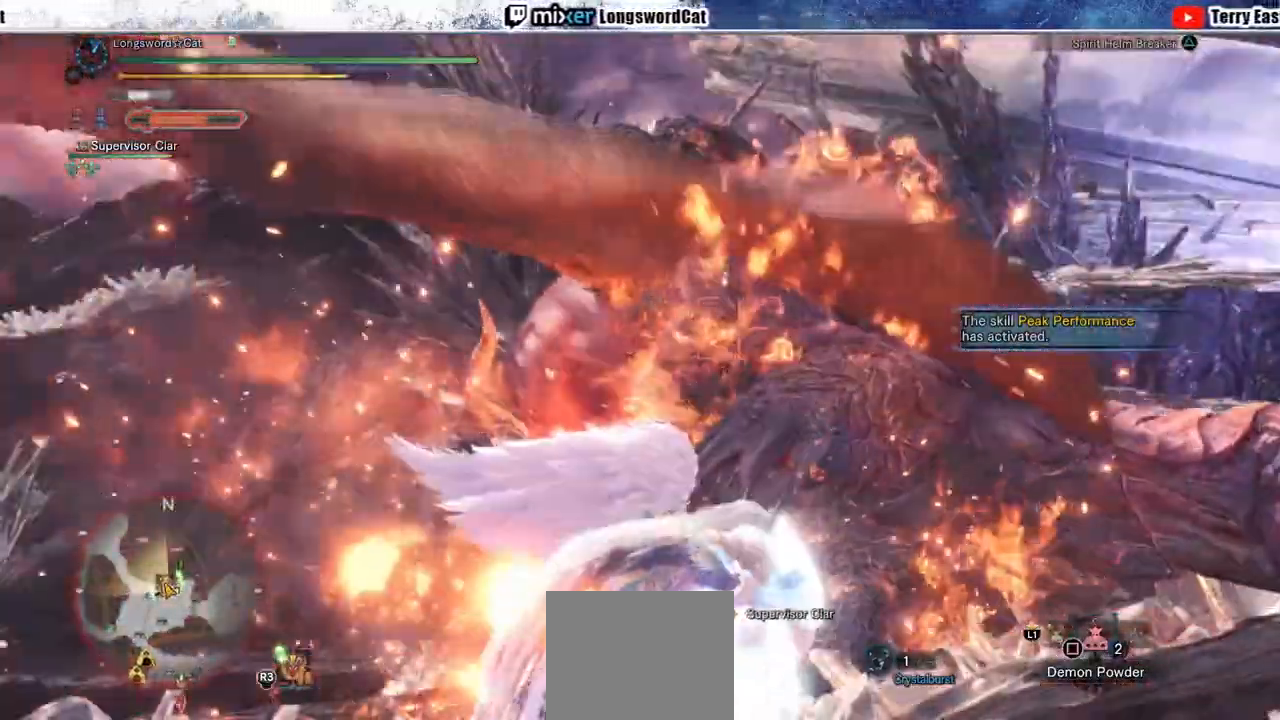
{"dt_ms": 500, "buttons": [], "left_stick": "center", "right_stick": "center", "events": [[183, "left_stick", "center"], [300, "DPAD_DOWN", "down"], [300, "TRIANGLE", "up"], [333, "R1", "up"], [400, "DPAD_DOWN", "up"]]}
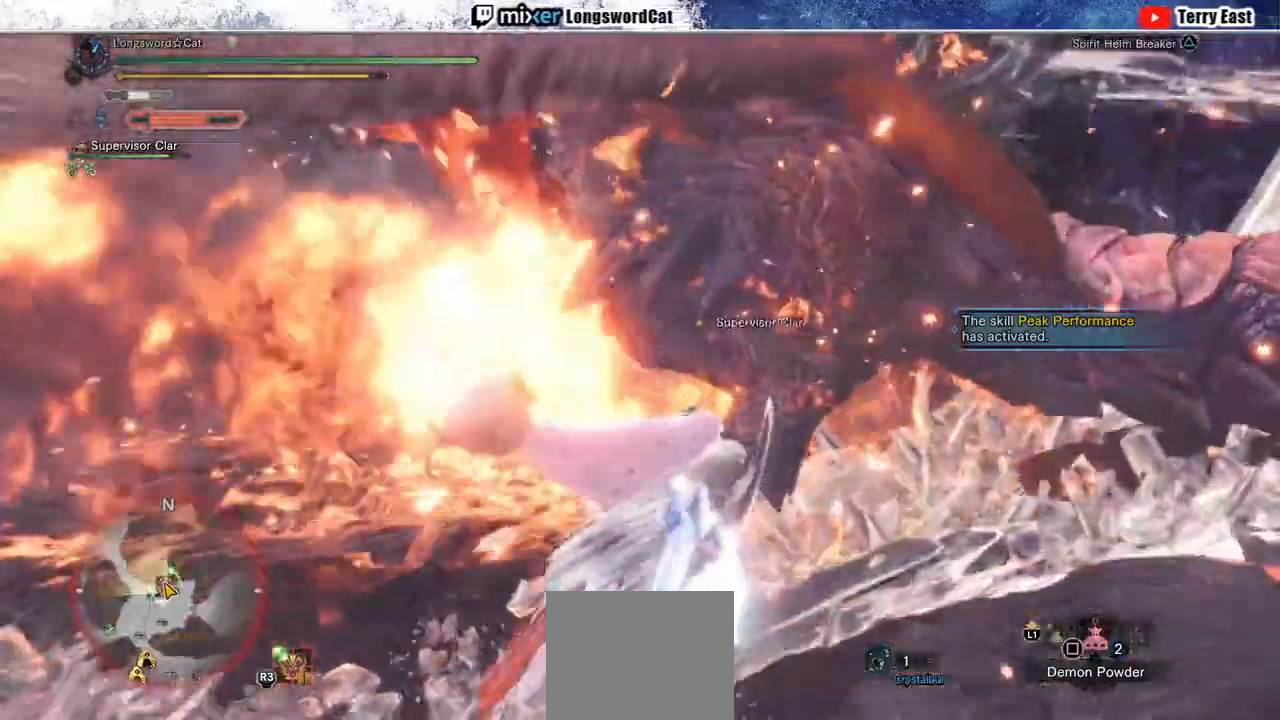
{"dt_ms": 500, "buttons": [], "left_stick": "up", "right_stick": "center", "events": [[500, "left_stick", "up"]]}
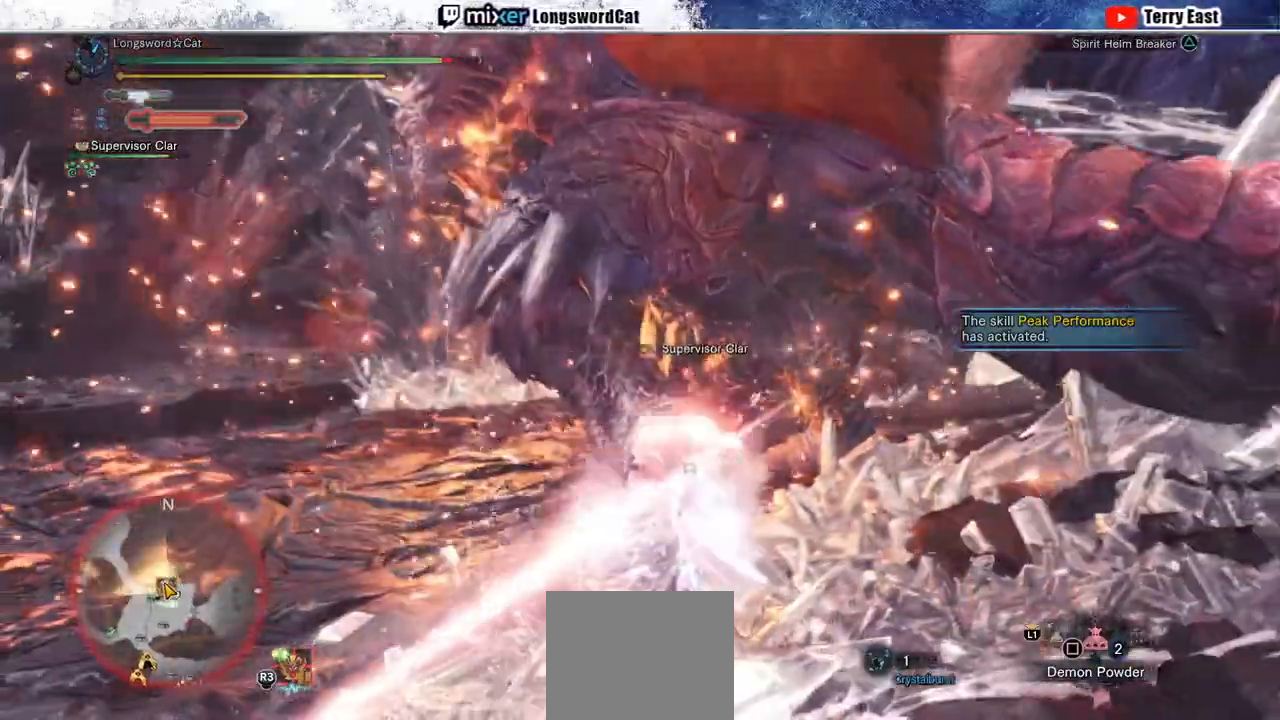
{"dt_ms": 500, "buttons": [], "left_stick": "up", "right_stick": "center", "events": [[100, "right_stick", "down"], [233, "right_stick", "center"]]}
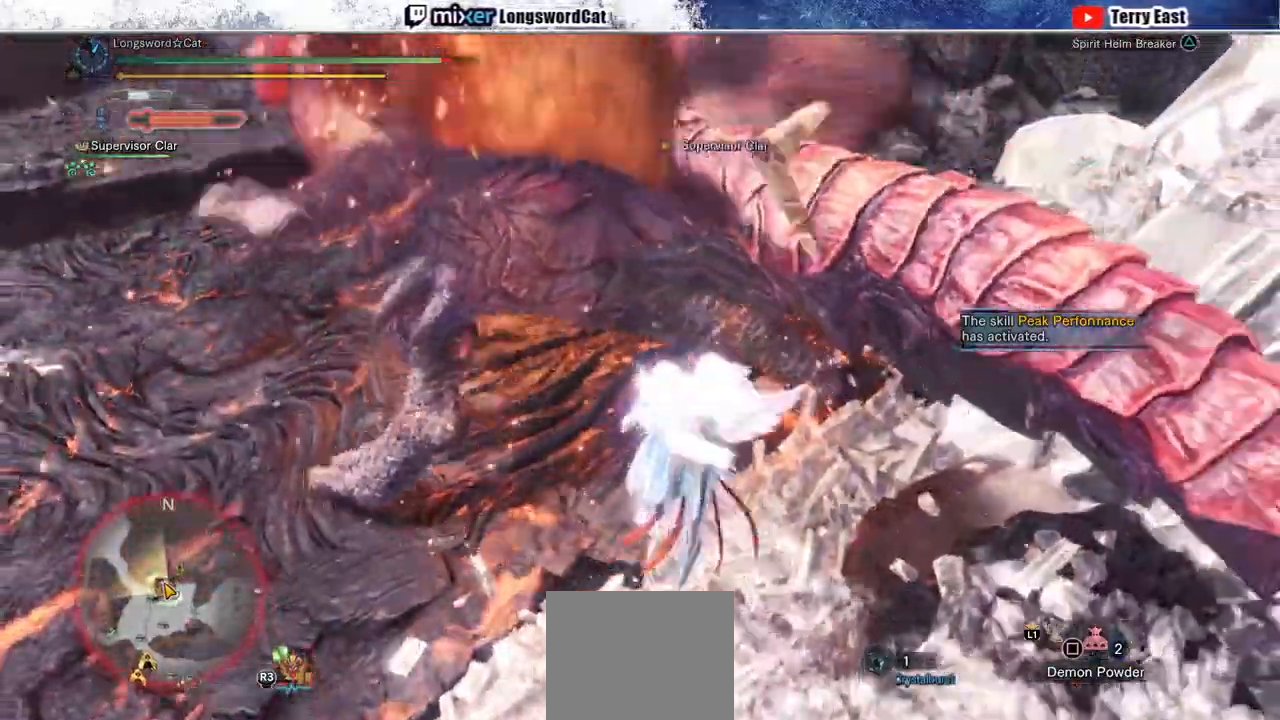
{"dt_ms": 500, "buttons": [], "left_stick": "up", "right_stick": "center", "events": []}
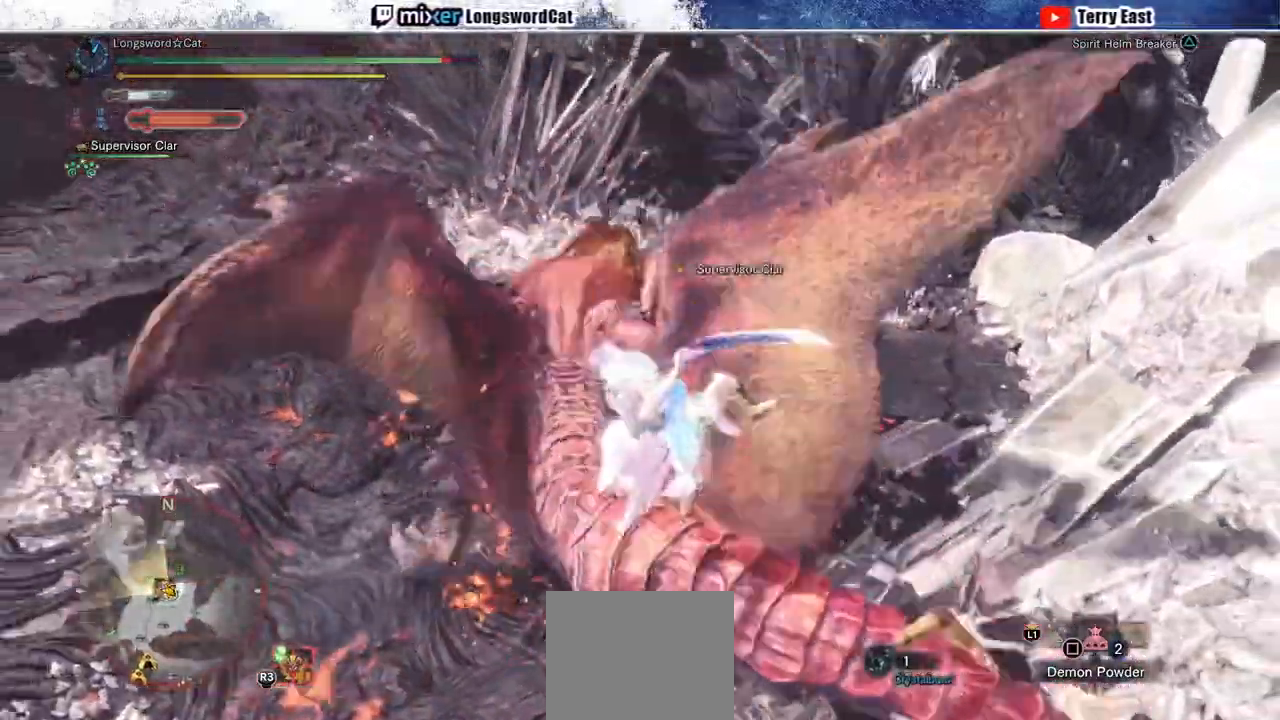
{"dt_ms": 500, "buttons": [], "left_stick": "up-right", "right_stick": "center", "events": [[167, "TRIANGLE", "down"], [250, "TRIANGLE", "up"], [350, "TRIANGLE", "down"], [417, "TRIANGLE", "up"], [417, "left_stick", "up-right"]]}
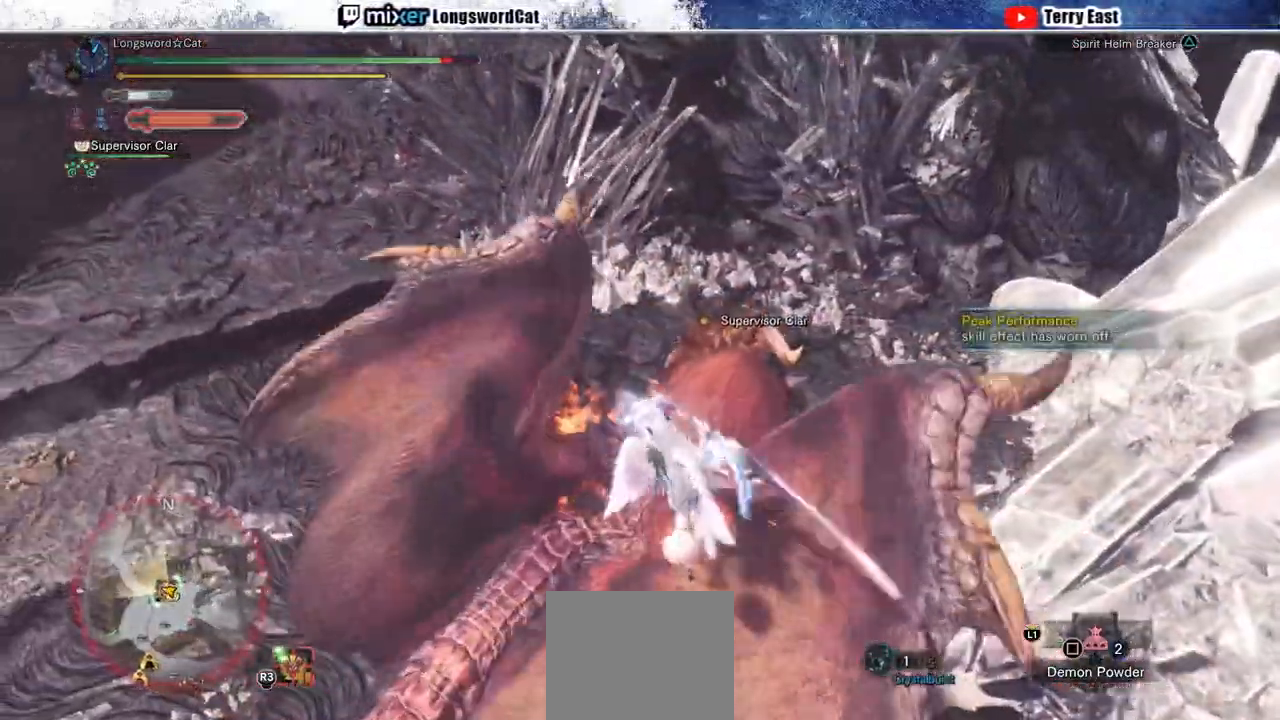
{"dt_ms": 500, "buttons": ["R1"], "left_stick": "up", "right_stick": "center", "events": [[17, "TRIANGLE", "down"], [100, "TRIANGLE", "up"], [183, "TRIANGLE", "down"], [233, "TRIANGLE", "up"], [350, "L1", "down"], [417, "R1", "down"], [417, "left_stick", "up"], [467, "L1", "up"]]}